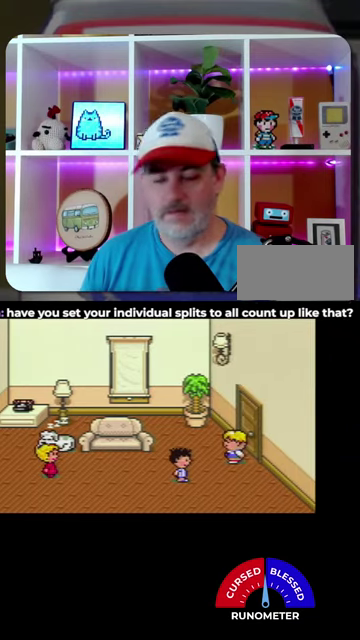
Gameplay with a controller (Nintendo layout); each line is a JSON object with the inputs held at the frame after it. "events" lists button and stick changes between this image and that frame as [ms after this image, input, new state], when the widget could be followed in between. Not read: L1 L3 R1 R3.
{"buttons": [], "events": [[33, "A", "up"], [400, "A", "down"], [467, "A", "up"]]}
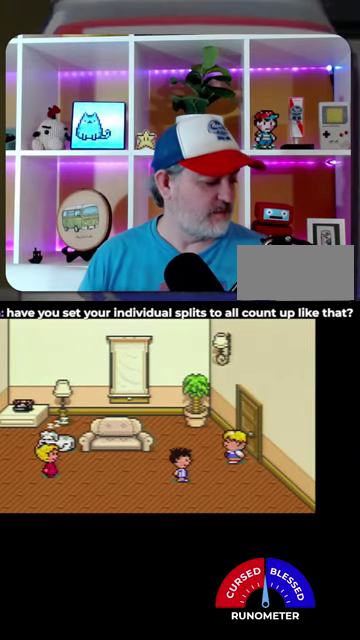
{"buttons": [], "events": [[67, "A", "down"], [133, "A", "up"], [200, "A", "down"], [267, "A", "up"], [367, "A", "down"], [433, "A", "up"]]}
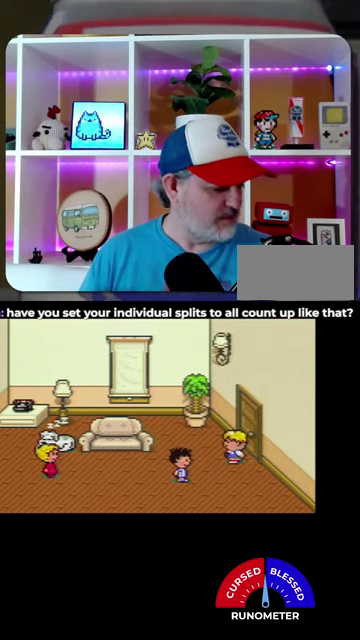
{"buttons": ["A"], "events": [[33, "A", "down"], [100, "A", "up"], [333, "A", "down"], [400, "A", "up"], [500, "A", "down"]]}
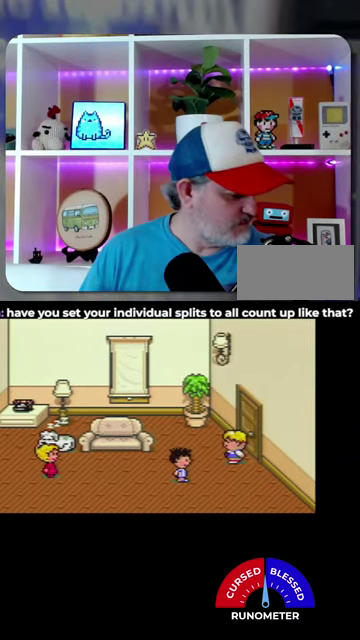
{"buttons": ["A"], "events": [[67, "A", "up"], [133, "A", "down"], [200, "A", "up"], [300, "A", "down"], [367, "A", "up"], [467, "A", "down"]]}
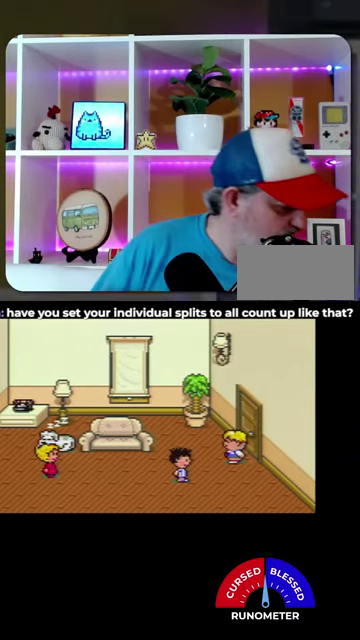
{"buttons": [], "events": [[33, "A", "up"], [100, "A", "down"], [167, "A", "up"], [267, "A", "down"], [333, "A", "up"], [433, "A", "down"], [500, "A", "up"]]}
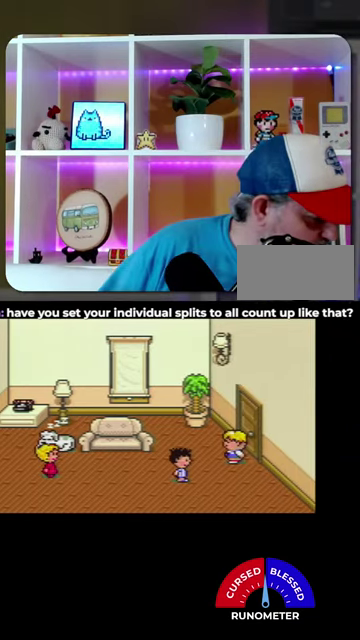
{"buttons": [], "events": [[233, "A", "down"], [300, "A", "up"], [400, "A", "down"], [467, "A", "up"]]}
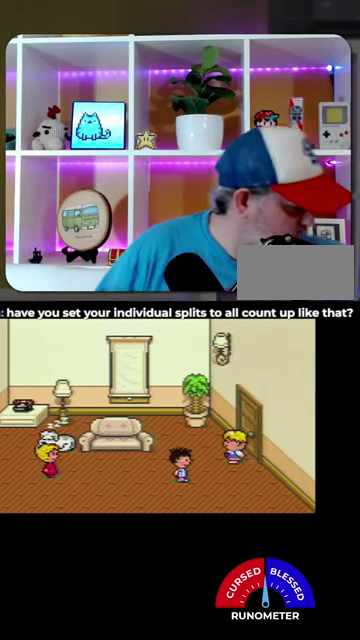
{"buttons": [], "events": [[67, "A", "down"], [133, "A", "up"], [200, "A", "down"], [300, "A", "up"], [367, "A", "down"], [433, "A", "up"]]}
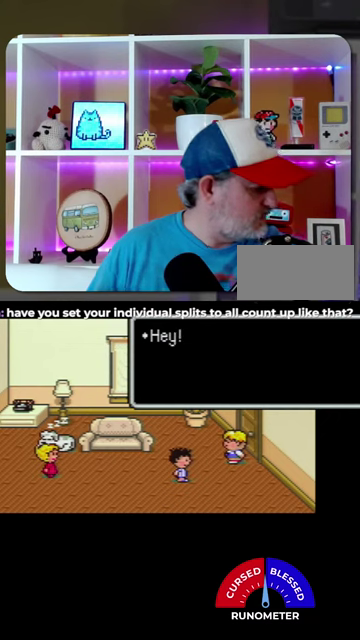
{"buttons": ["A"], "events": [[33, "A", "down"], [100, "A", "up"], [167, "A", "down"], [233, "A", "up"], [500, "A", "down"]]}
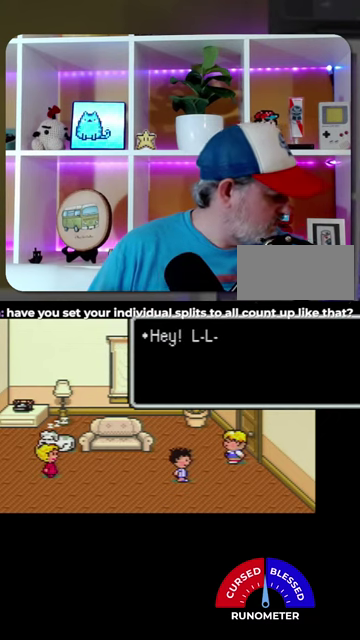
{"buttons": ["A"], "events": [[100, "A", "up"], [333, "A", "down"]]}
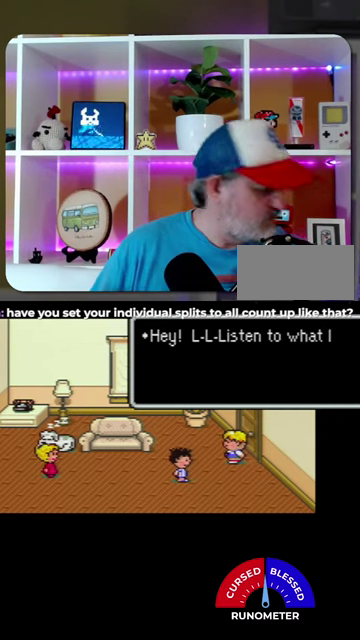
{"buttons": ["A"], "events": [[67, "A", "up"], [167, "A", "down"], [233, "A", "up"], [300, "A", "down"], [400, "A", "up"], [467, "A", "down"]]}
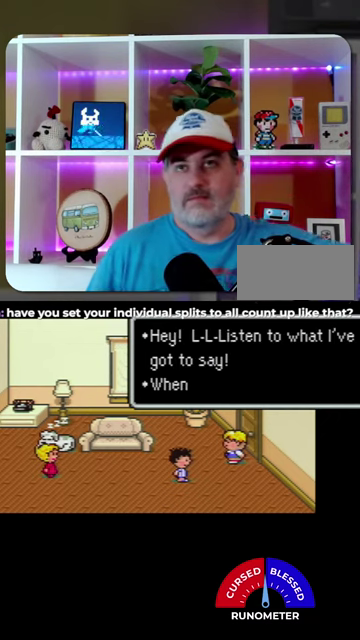
{"buttons": ["A"], "events": [[67, "A", "up"], [133, "A", "down"], [200, "A", "up"], [300, "A", "down"], [367, "A", "up"], [467, "A", "down"]]}
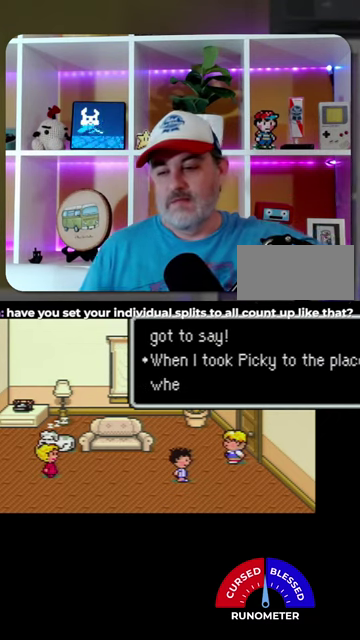
{"buttons": [], "events": [[33, "A", "up"], [133, "A", "down"], [200, "A", "up"], [267, "A", "down"], [367, "A", "up"]]}
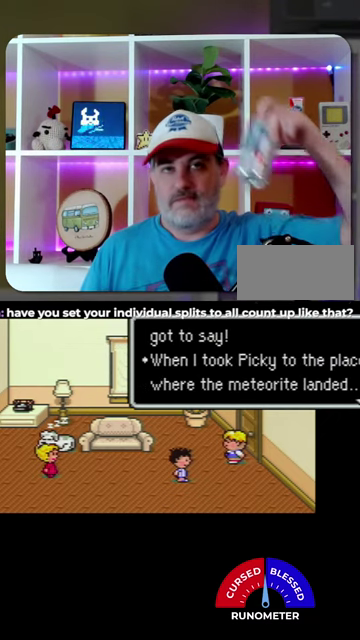
{"buttons": ["A"], "events": [[267, "A", "down"], [367, "A", "up"], [467, "A", "down"]]}
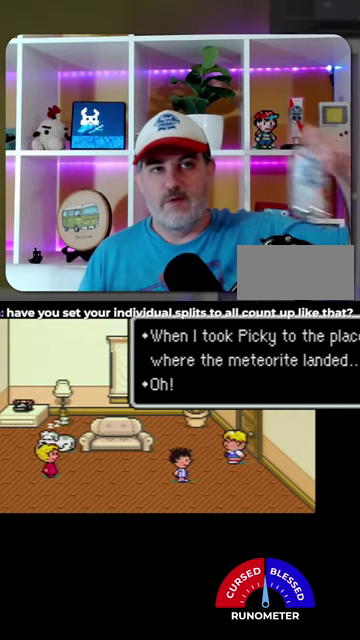
{"buttons": [], "events": [[33, "A", "up"], [267, "A", "down"], [333, "A", "up"], [433, "A", "down"], [500, "A", "up"]]}
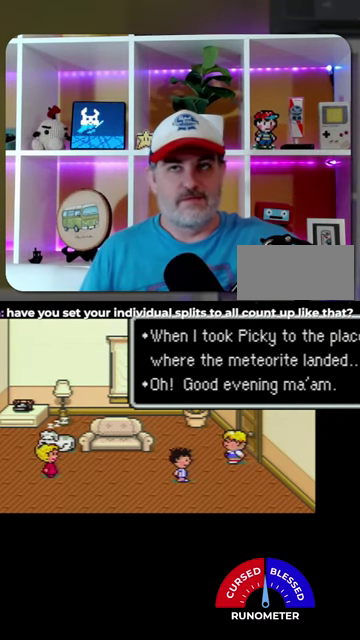
{"buttons": [], "events": [[67, "A", "down"], [167, "A", "up"], [233, "A", "down"], [333, "A", "up"], [400, "A", "down"], [467, "A", "up"]]}
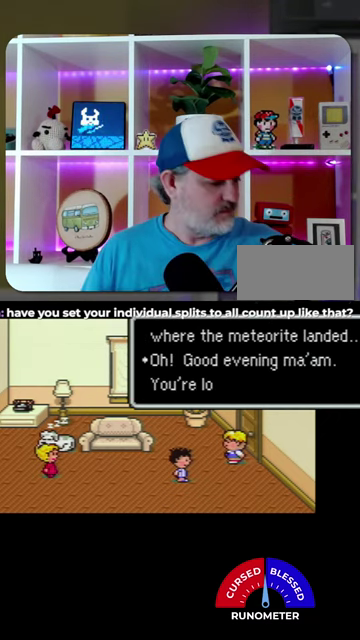
{"buttons": [], "events": [[67, "A", "down"], [133, "A", "up"], [200, "A", "down"], [300, "A", "up"], [400, "A", "down"], [467, "A", "up"]]}
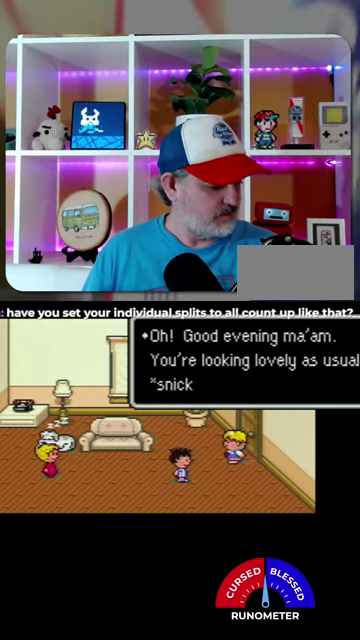
{"buttons": [], "events": [[67, "A", "down"], [133, "A", "up"], [200, "A", "down"], [300, "A", "up"], [367, "A", "down"], [433, "A", "up"]]}
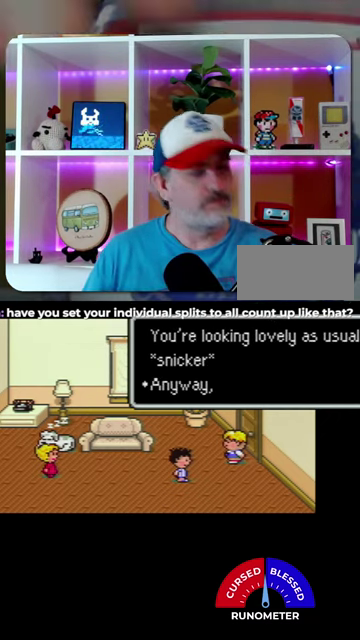
{"buttons": [], "events": [[200, "A", "down"], [267, "A", "up"], [333, "A", "down"], [433, "A", "up"]]}
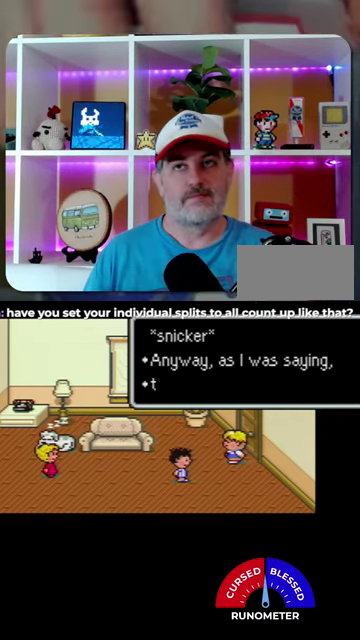
{"buttons": ["A"], "events": [[167, "A", "down"], [233, "A", "up"], [500, "A", "down"]]}
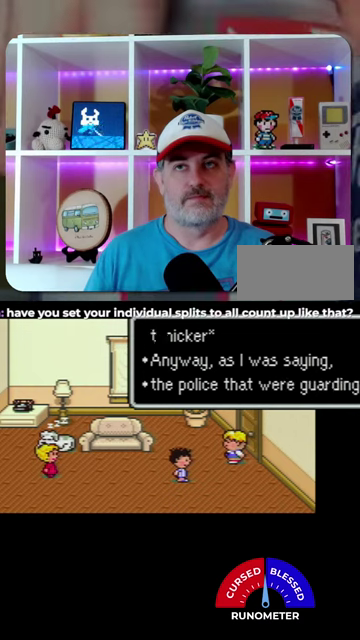
{"buttons": ["A"], "events": [[67, "A", "up"], [300, "A", "down"], [367, "A", "up"], [467, "A", "down"]]}
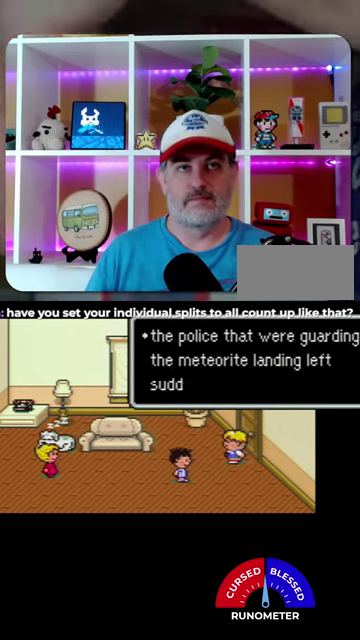
{"buttons": ["A"], "events": [[33, "A", "up"], [100, "A", "down"], [200, "A", "up"], [267, "A", "down"], [333, "A", "up"], [400, "A", "down"]]}
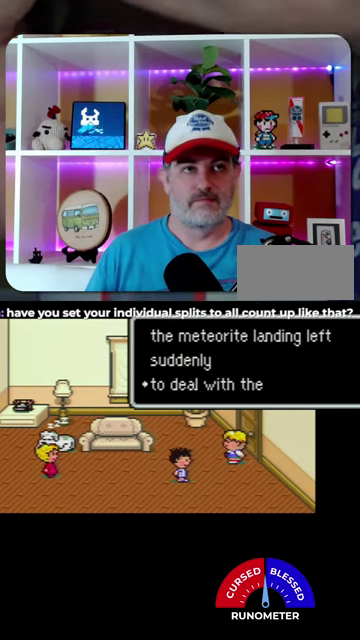
{"buttons": [], "events": [[167, "A", "up"], [233, "A", "down"], [333, "A", "up"], [400, "A", "down"], [500, "A", "up"]]}
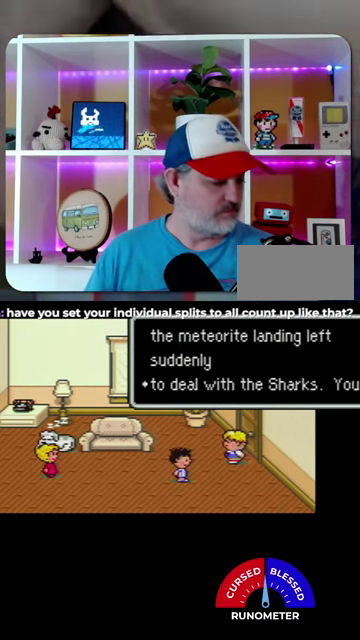
{"buttons": ["A"], "events": [[67, "A", "down"], [167, "A", "up"], [233, "A", "down"], [333, "A", "up"], [400, "A", "down"]]}
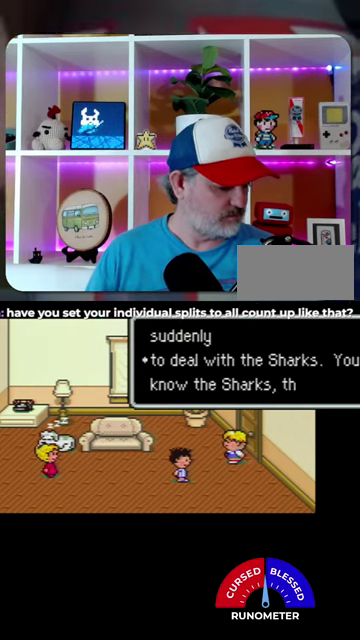
{"buttons": [], "events": [[167, "A", "up"], [233, "A", "down"], [333, "A", "up"], [400, "A", "down"], [500, "A", "up"]]}
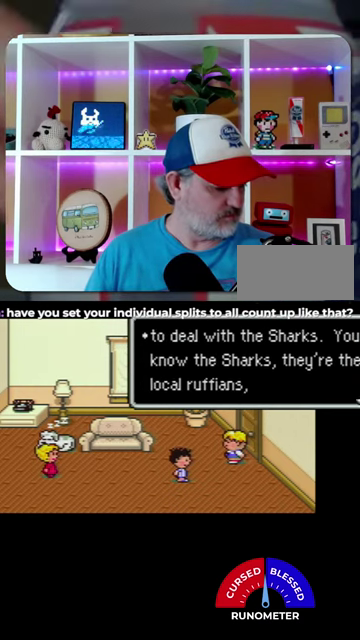
{"buttons": [], "events": [[67, "A", "down"], [167, "A", "up"], [267, "A", "down"], [333, "A", "up"], [400, "A", "down"], [500, "A", "up"]]}